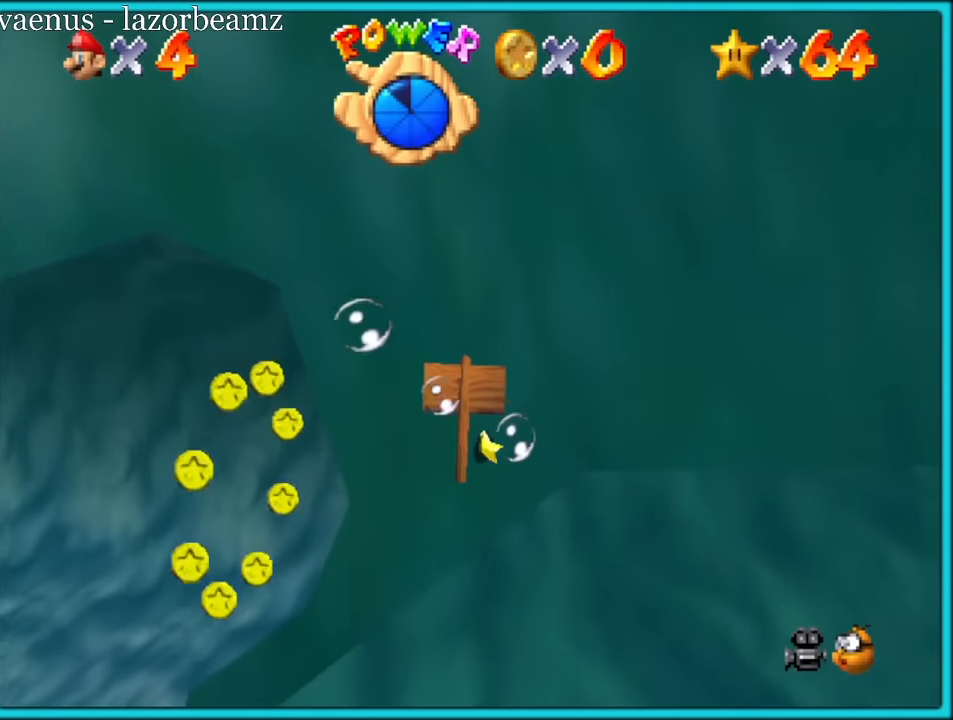
Gameplay with a controller (Nintendo layout); each line is a JSON object with the inputs held at the frame after it (dt_ms = milliseconds from this image to that frame). "button_events" lists button changes between this image and that frame as [ms after this image, input, new state], when the widget could be followed in between (sticks are given only as held states). Not read: L1 L3 R3.
{"dt_ms": 500, "buttons": ["A"], "left_stick": "up", "button_events": [[33, "A", "down"]]}
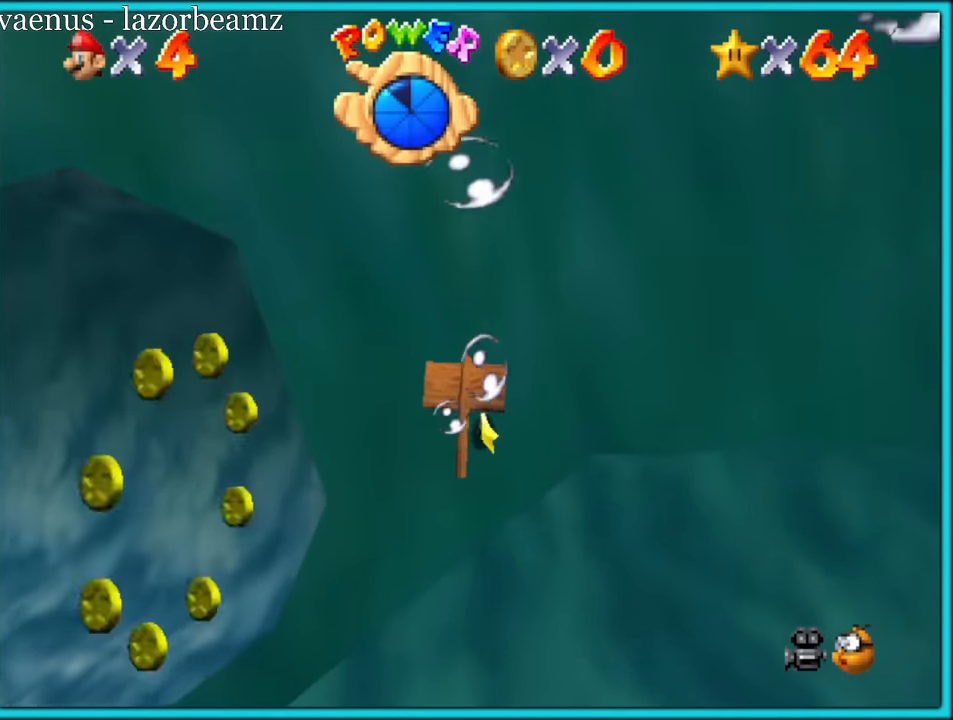
{"dt_ms": 500, "buttons": ["A"], "left_stick": "up-right", "button_events": [[17, "A", "up"], [233, "A", "down"]]}
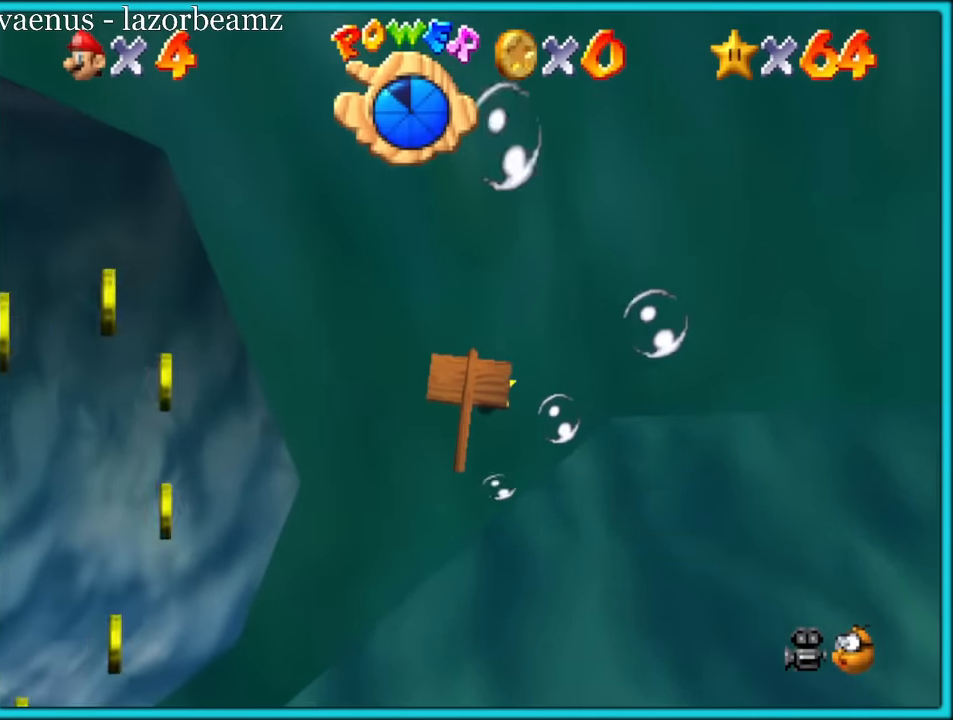
{"dt_ms": 500, "buttons": ["A"], "left_stick": "right", "button_events": [[200, "A", "up"], [383, "A", "down"]]}
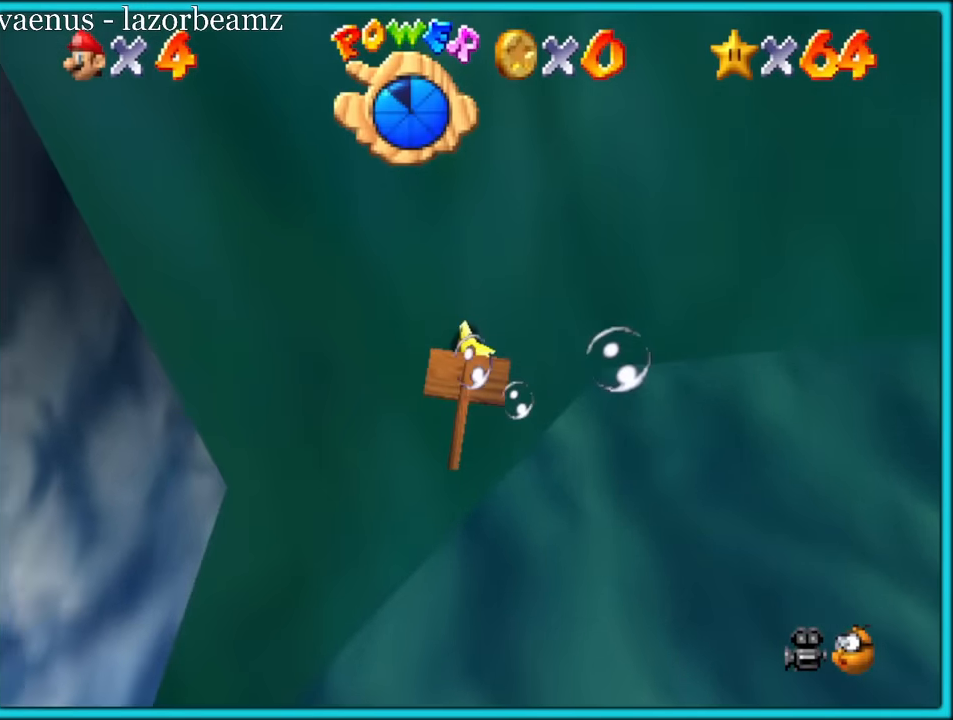
{"dt_ms": 500, "buttons": [], "left_stick": "up", "button_events": [[433, "A", "up"]]}
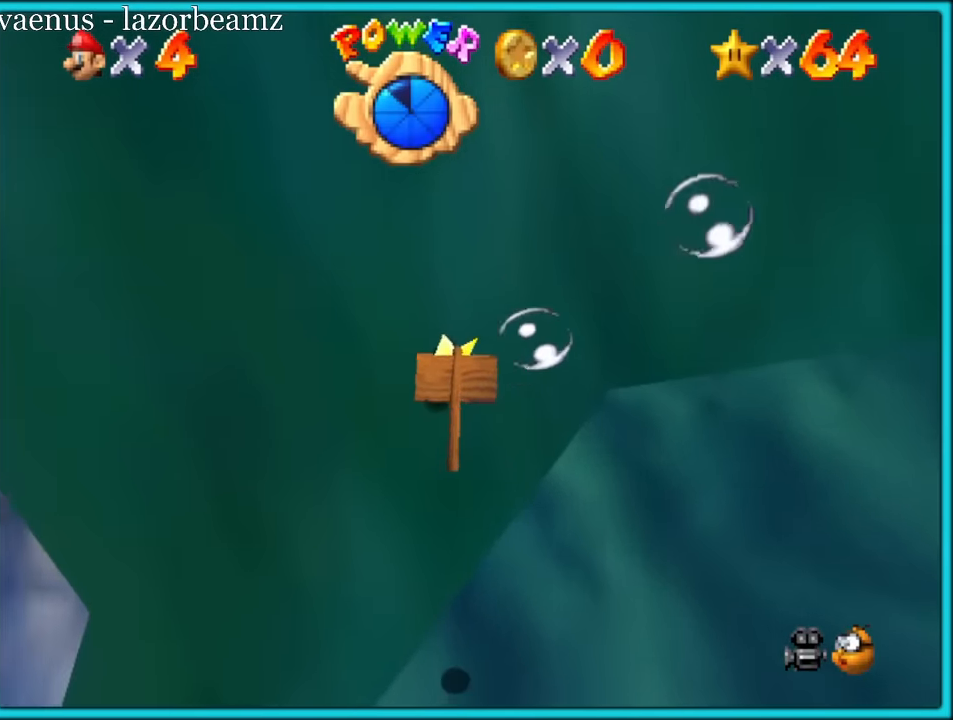
{"dt_ms": 500, "buttons": ["A"], "left_stick": "right", "button_events": [[167, "A", "down"]]}
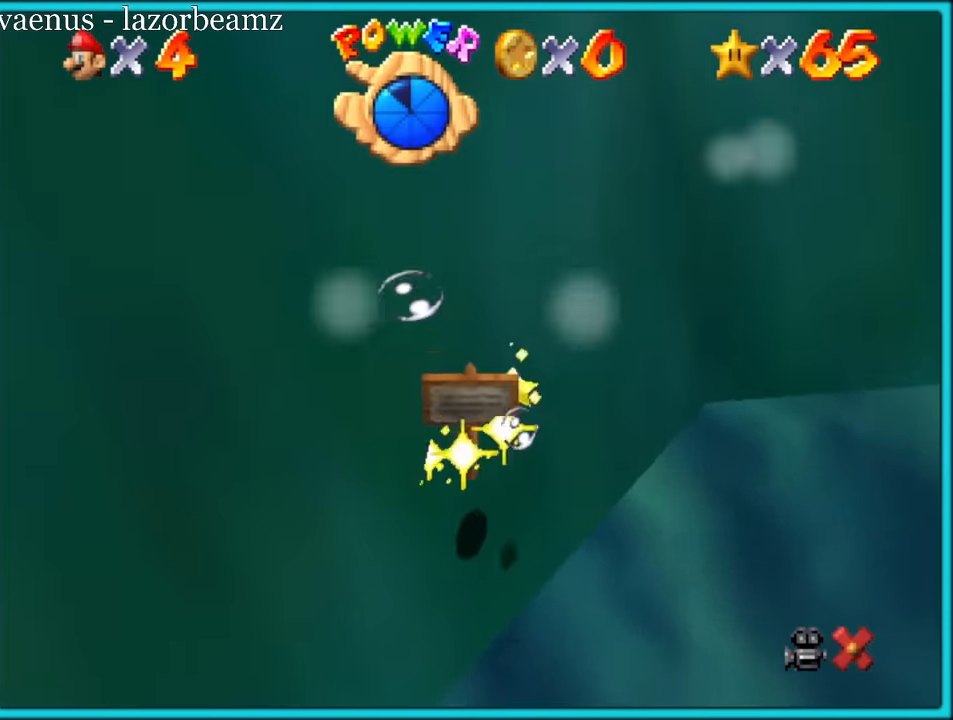
{"dt_ms": 1000, "buttons": [], "left_stick": "down-right", "button_events": [[100, "A", "up"], [333, "A", "down"], [483, "A", "up"], [533, "A", "down"], [617, "A", "up"]]}
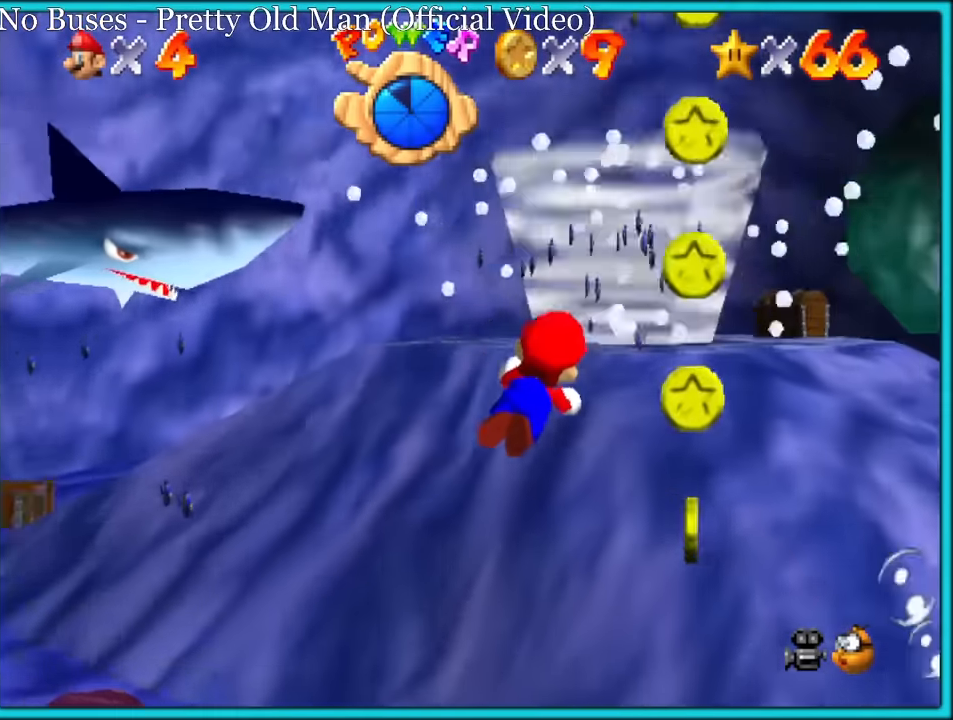
{"dt_ms": 500, "buttons": [], "left_stick": "down-left", "button_events": []}
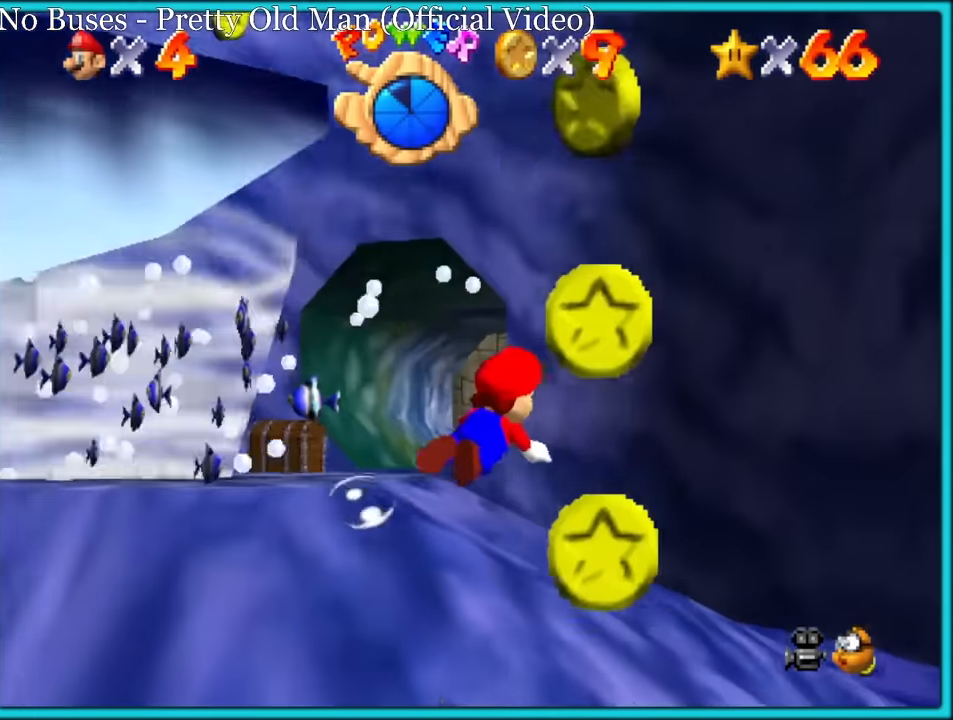
{"dt_ms": 500, "buttons": [], "left_stick": "left", "button_events": [[100, "A", "down"], [416, "A", "up"]]}
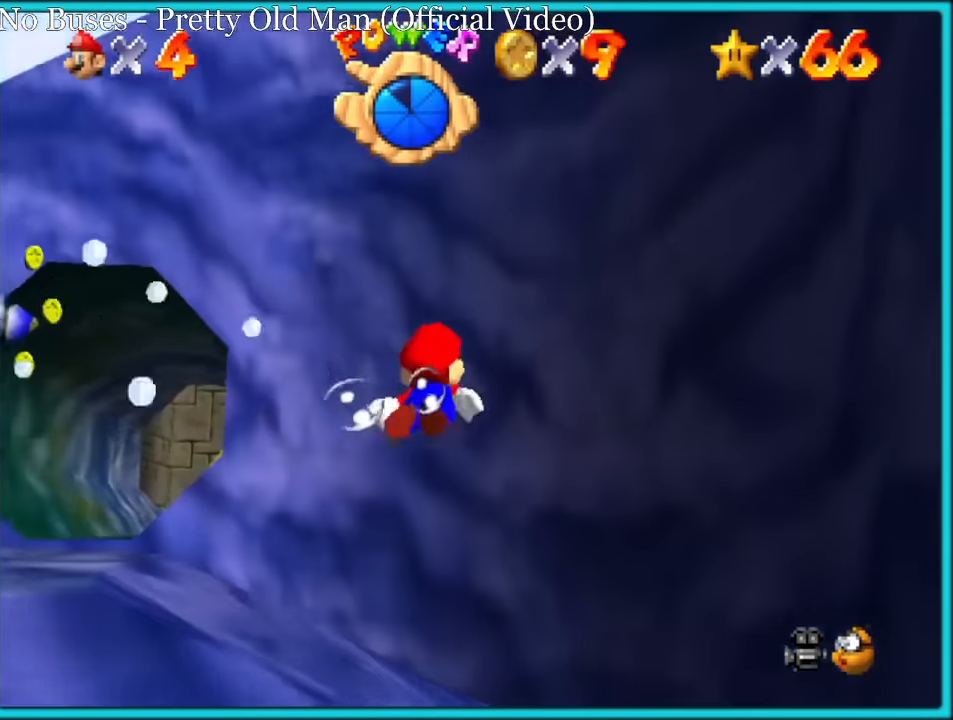
{"dt_ms": 500, "buttons": ["A"], "left_stick": "down-left", "button_events": [[250, "A", "down"]]}
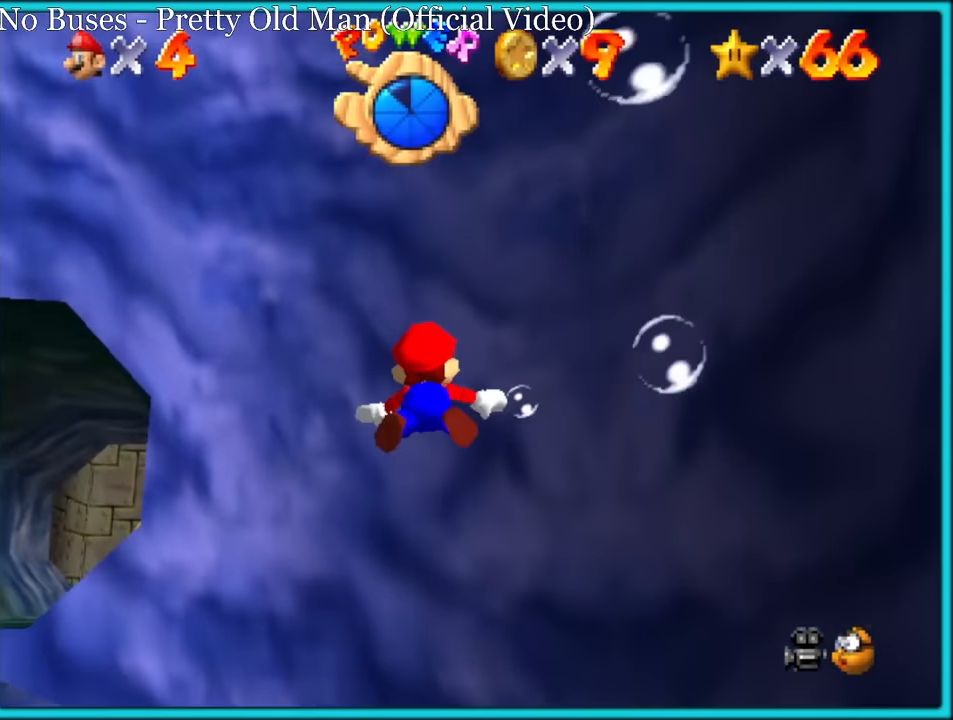
{"dt_ms": 500, "buttons": [], "left_stick": "down-right", "button_events": [[16, "A", "up"], [116, "C_RIGHT", "down"], [283, "C_RIGHT", "up"]]}
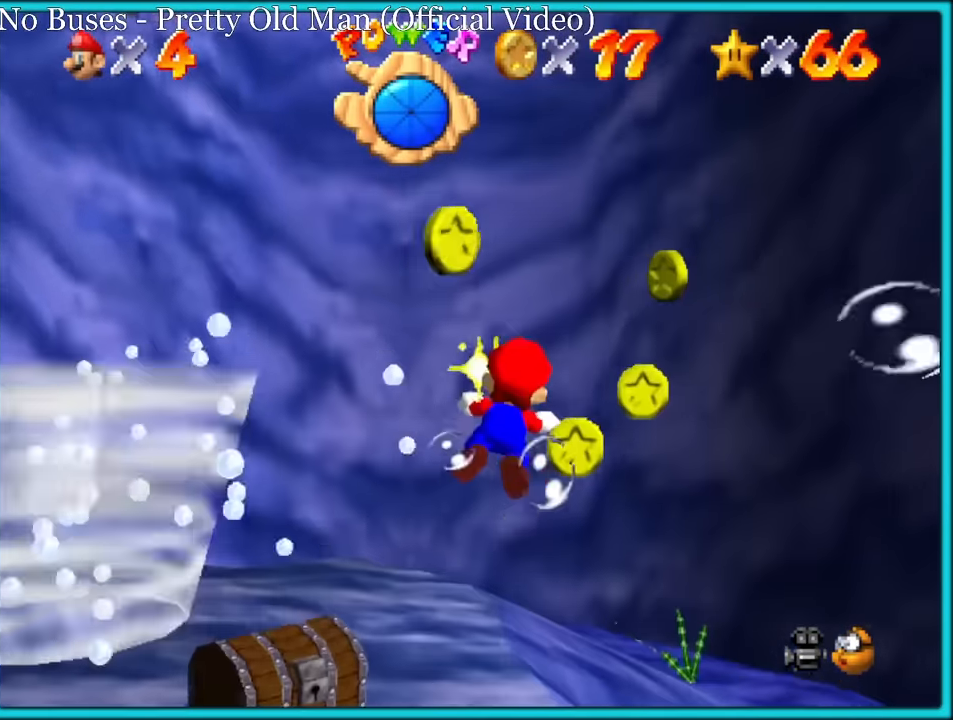
{"dt_ms": 500, "buttons": ["C_DOWN", "C_LEFT"], "left_stick": "right", "button_events": [[66, "C_LEFT", "down"], [450, "C_DOWN", "down"]]}